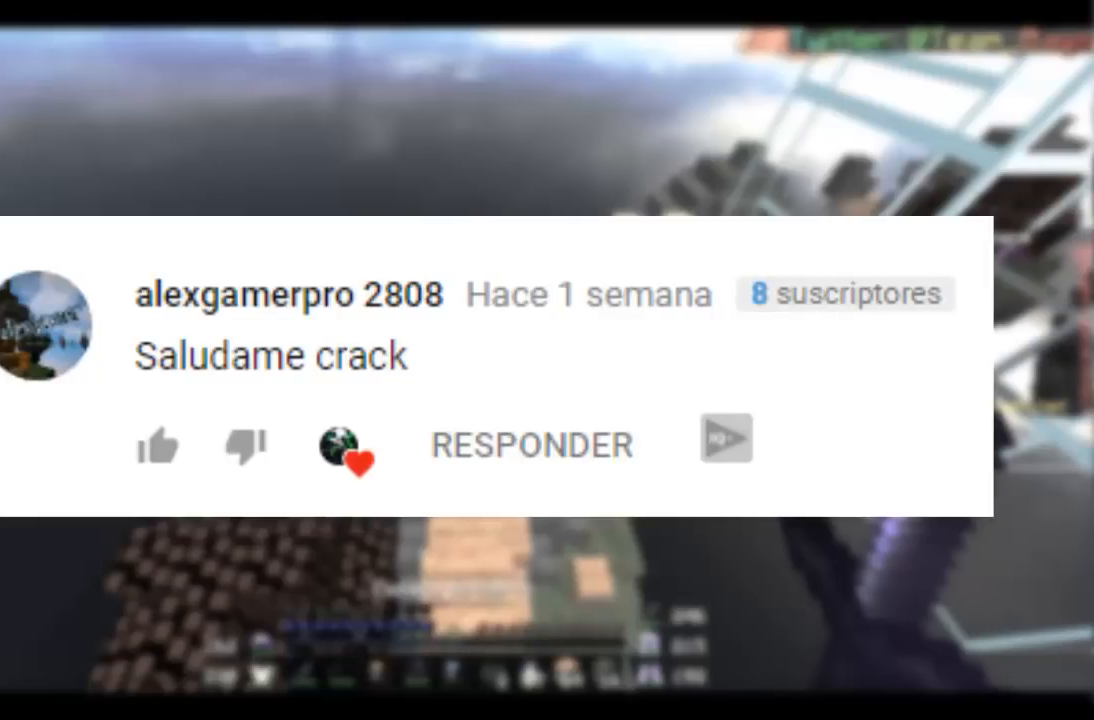
Gameplay with keyboard and mouse; each line is a JSON object with the keys and mouse buttons held at the frame after it. "events" lists presses ("down") and releases ("up") of "a", "d", "s", "w", "mouse_left" and "mouse_right" between this image and that frame as [ms after this image, input, new state], when the widget could be followed in between. "mouse_left", "mouse_right" = the "left", "right" buttons of the "mouse" list. No other keys are recorded. Fast repeated clicks can show as one long hold. Mouse movement is not recorded.
{"keys": ["a", "w"], "mouse": [], "events": []}
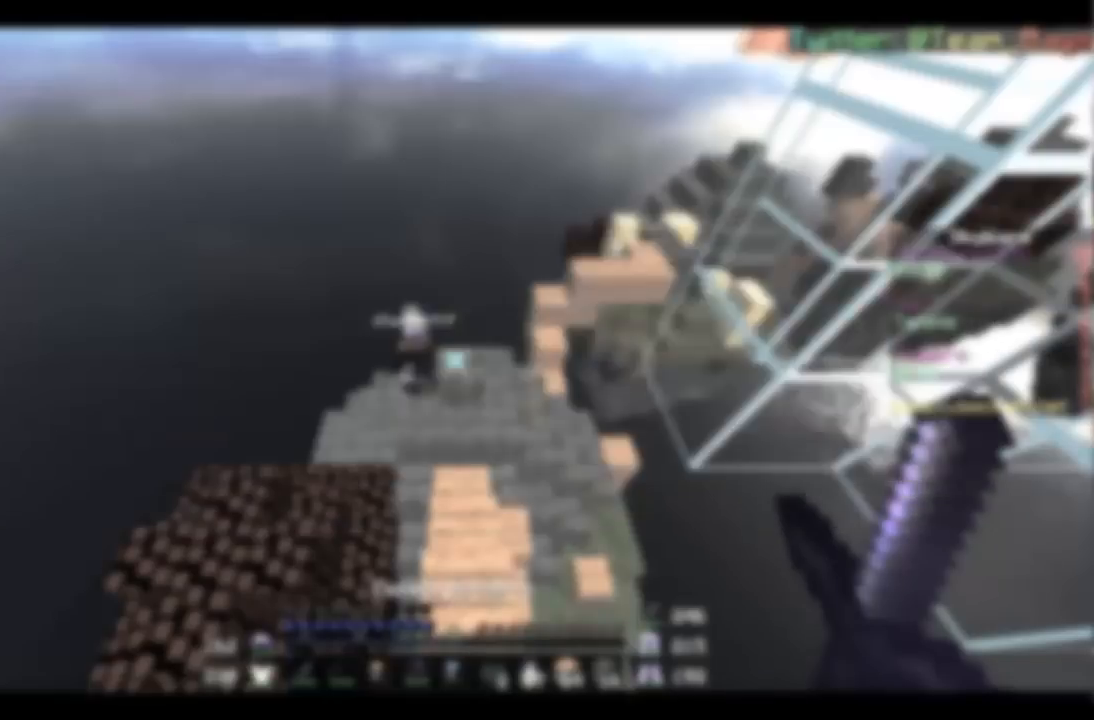
{"keys": ["a", "w"], "mouse": [], "events": []}
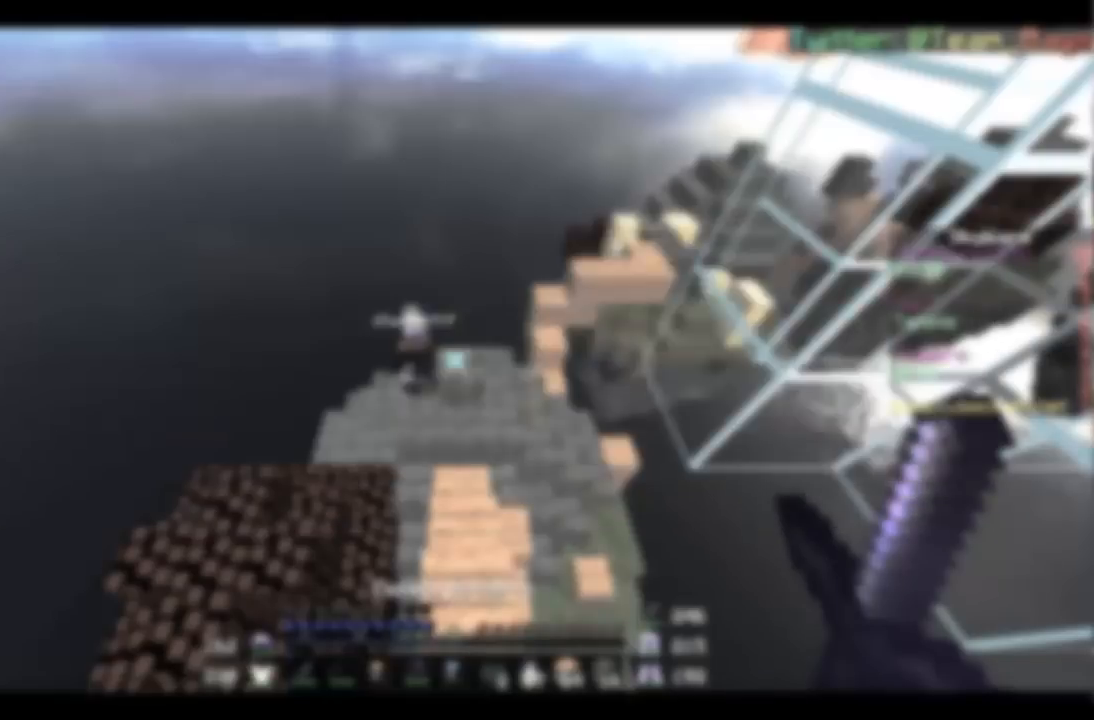
{"keys": ["a", "w"], "mouse": [], "events": []}
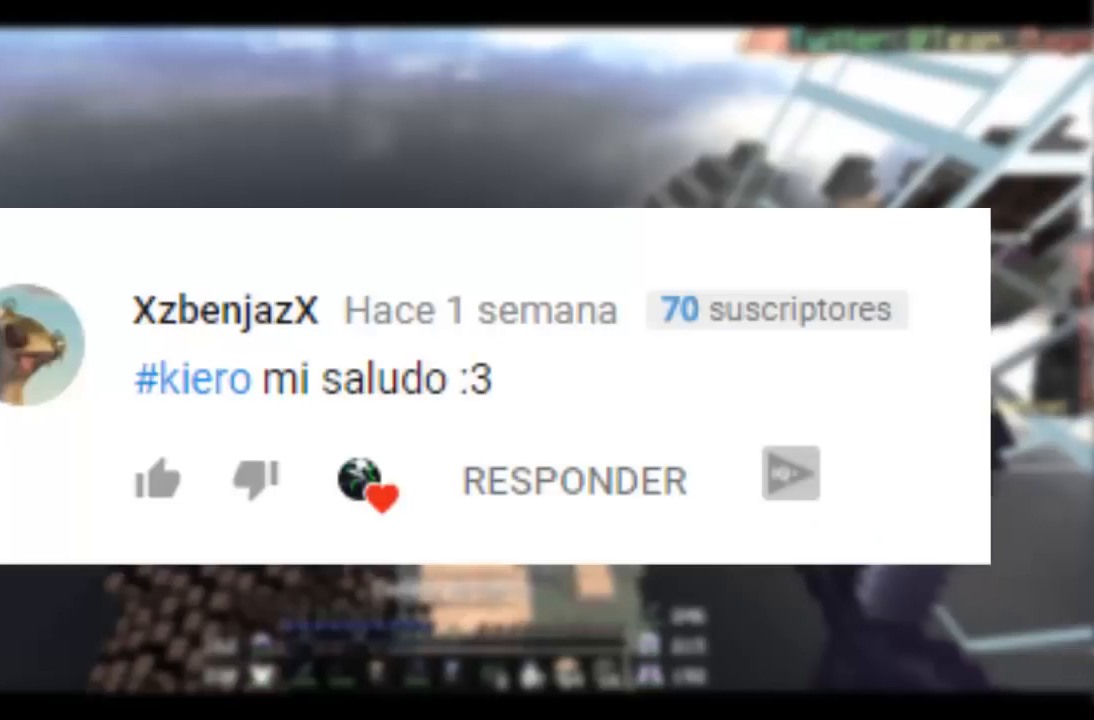
{"keys": ["a", "w"], "mouse": [], "events": []}
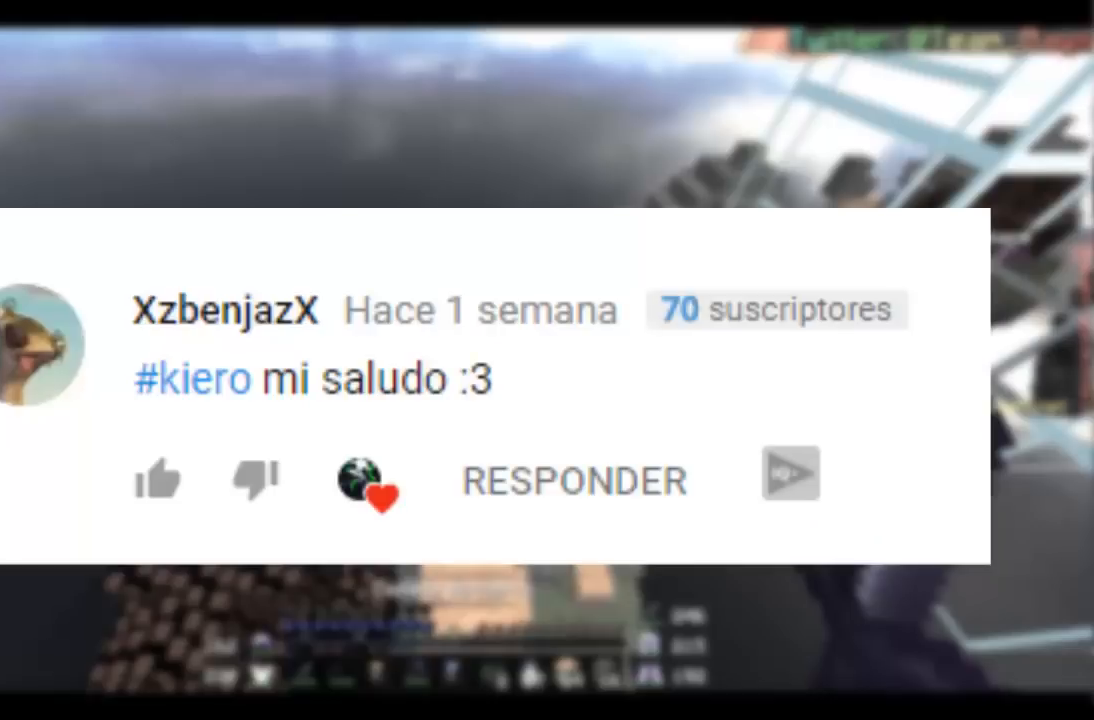
{"keys": ["a", "w"], "mouse": [], "events": []}
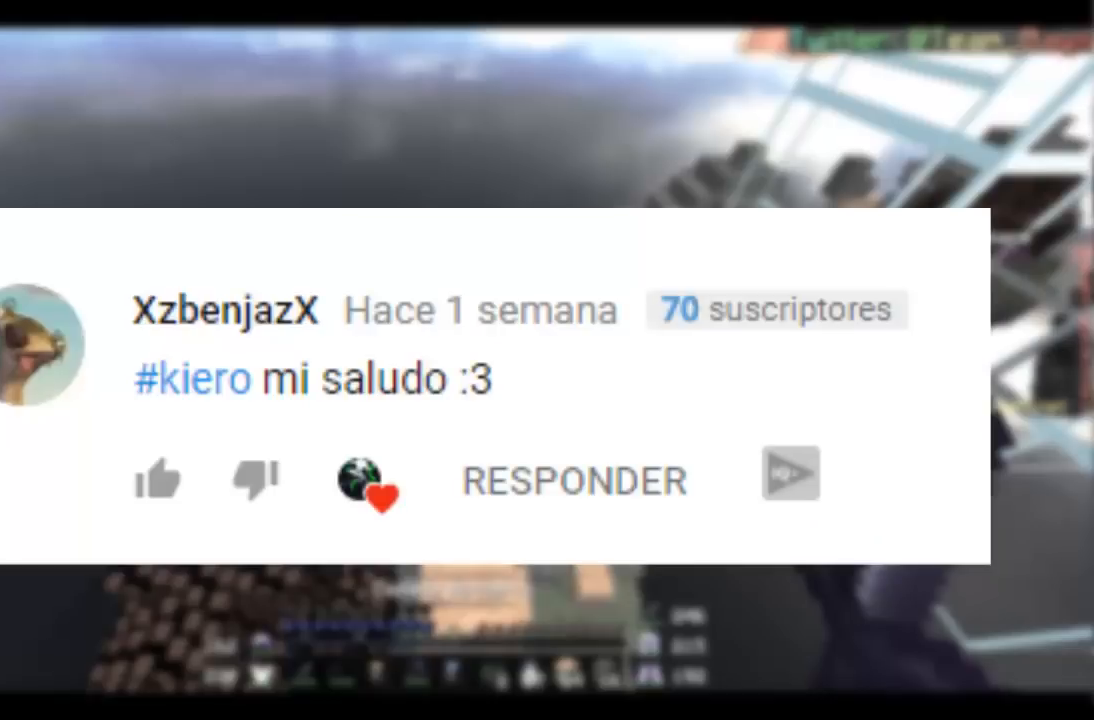
{"keys": ["a", "w"], "mouse": [], "events": []}
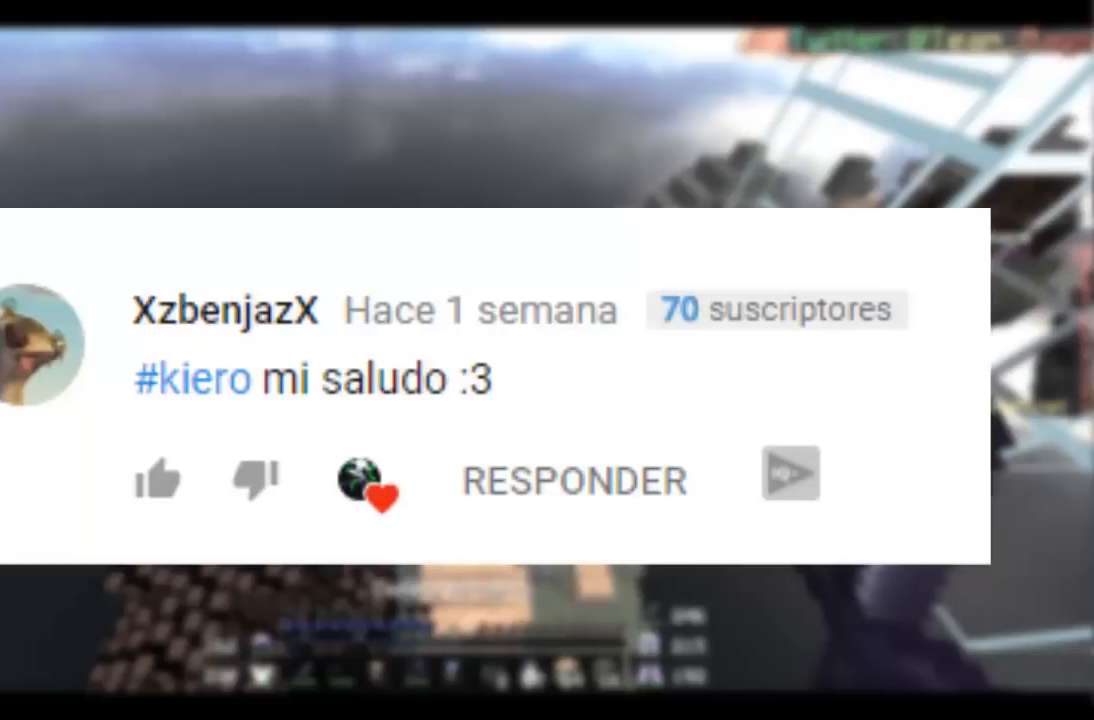
{"keys": ["a", "w"], "mouse": [], "events": []}
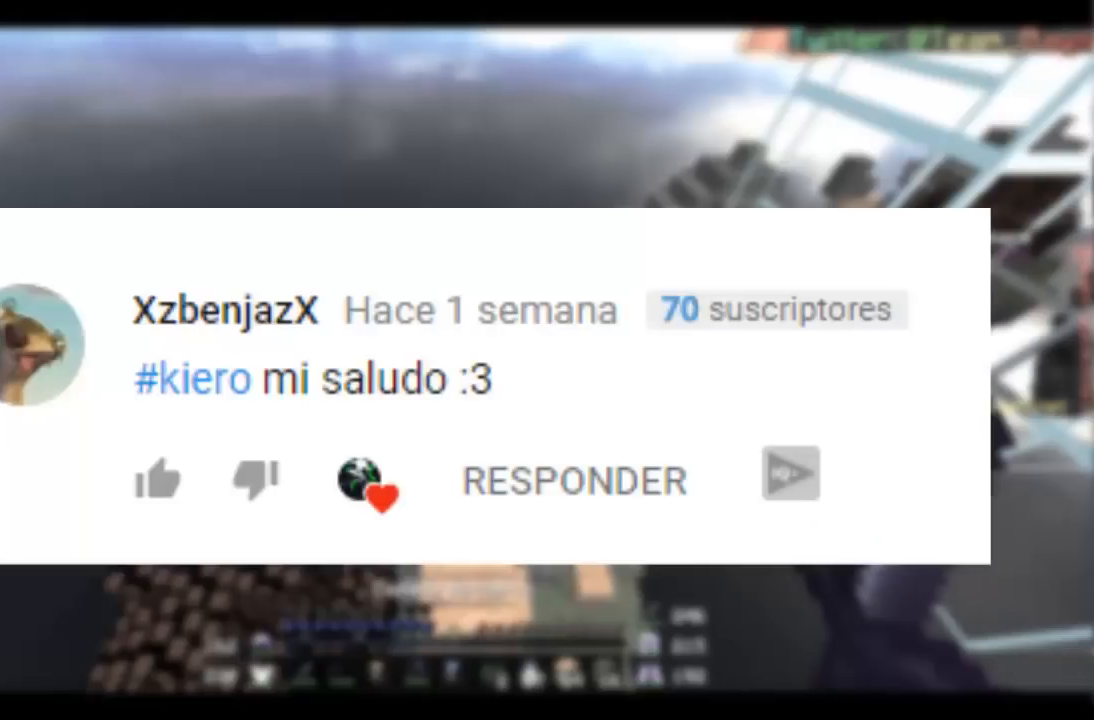
{"keys": ["a", "w"], "mouse": [], "events": []}
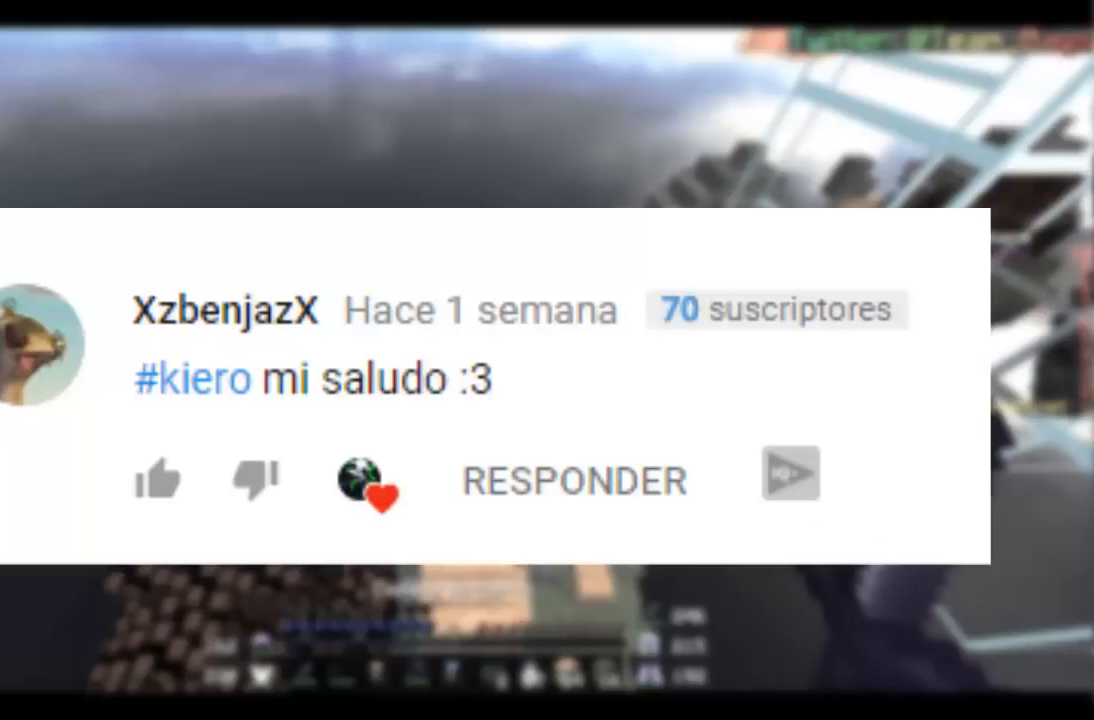
{"keys": ["a", "w"], "mouse": [], "events": []}
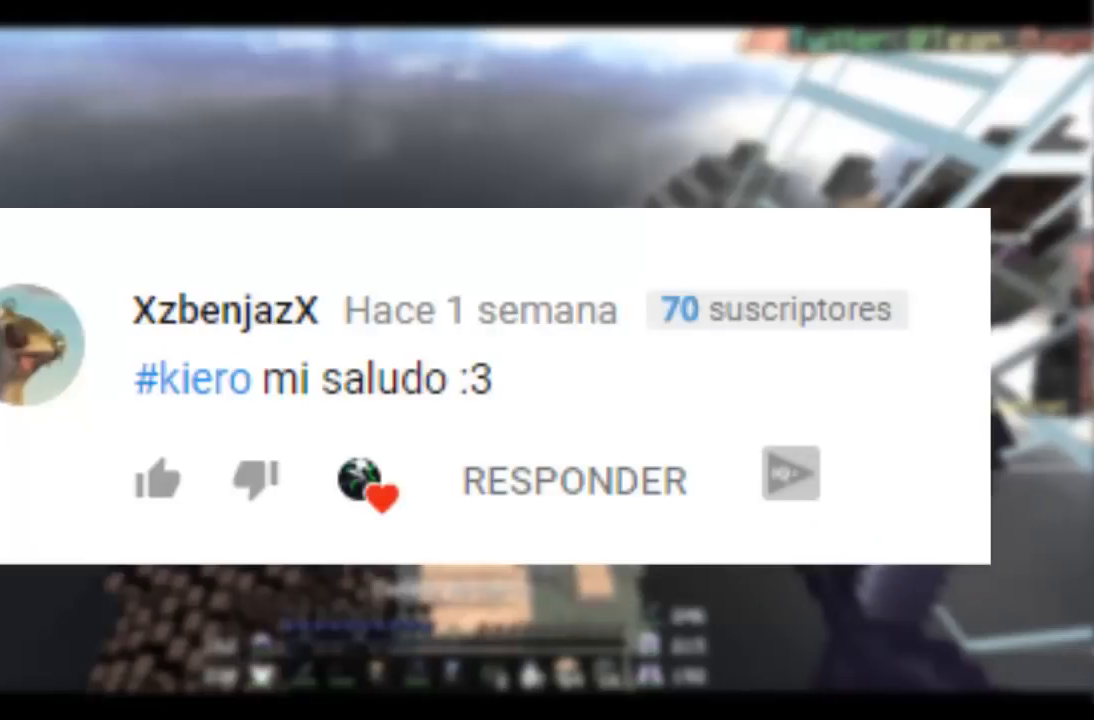
{"keys": ["a", "w"], "mouse": [], "events": []}
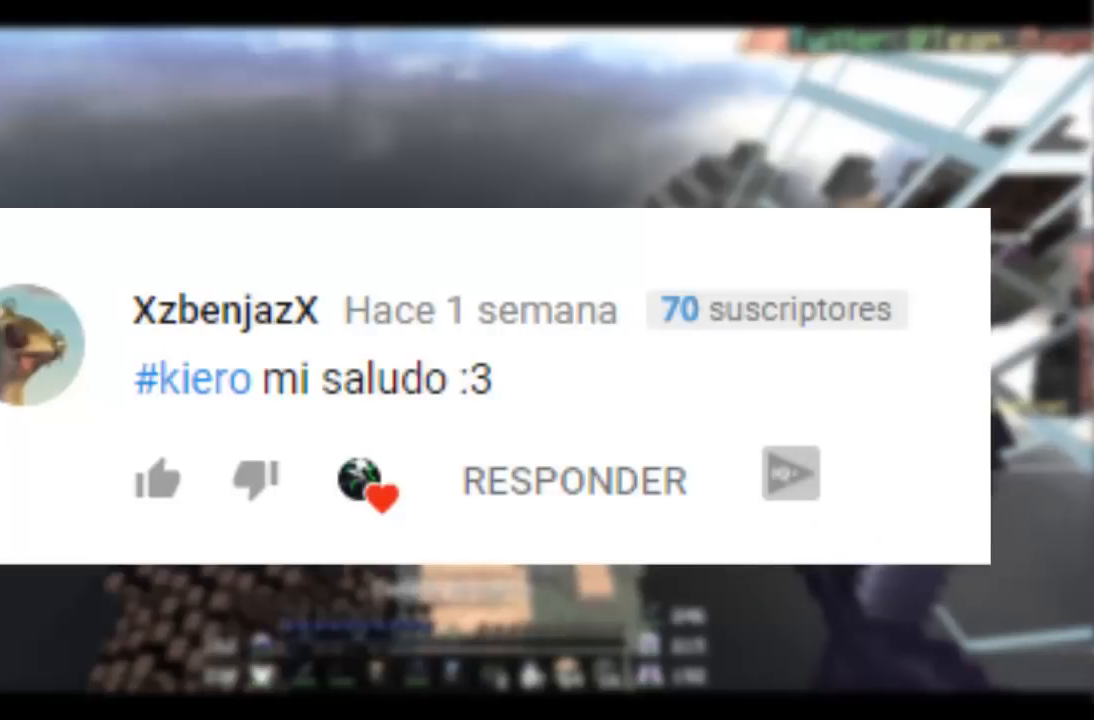
{"keys": ["a", "w"], "mouse": [], "events": []}
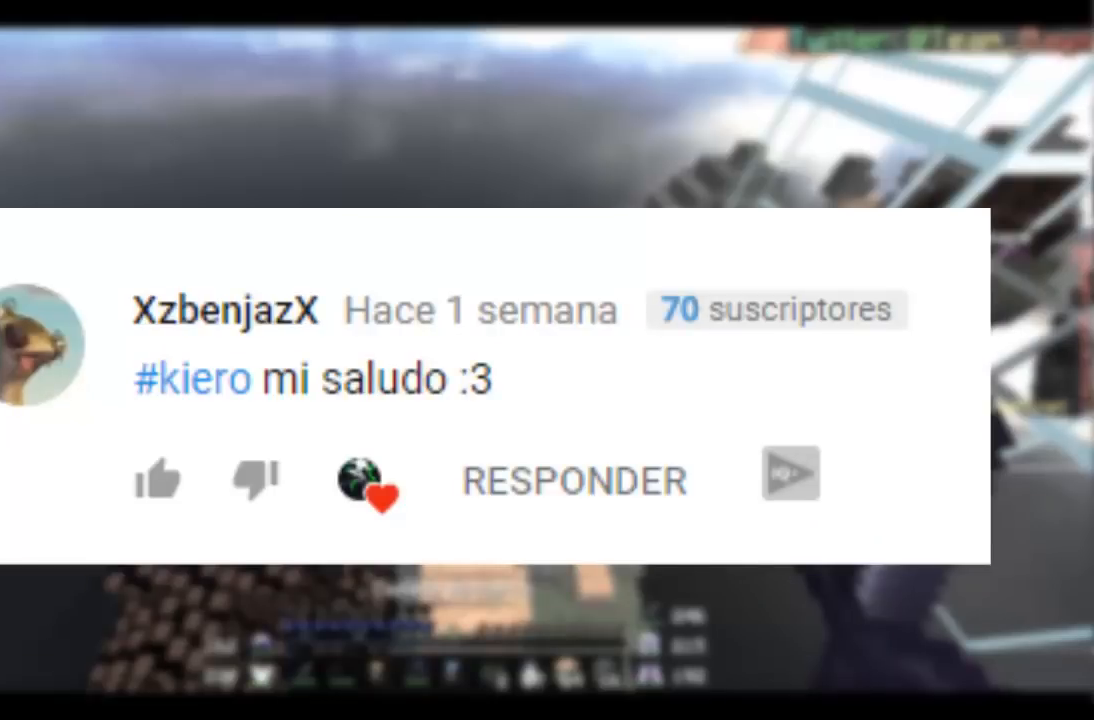
{"keys": ["a", "w"], "mouse": [], "events": []}
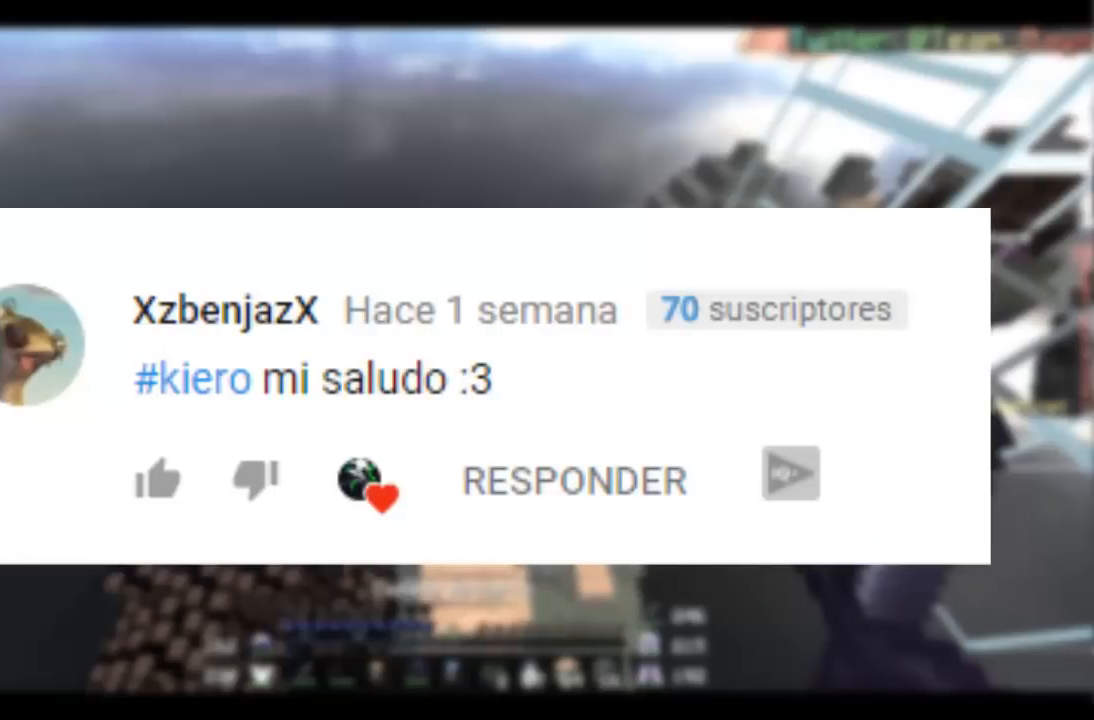
{"keys": ["a", "w"], "mouse": [], "events": []}
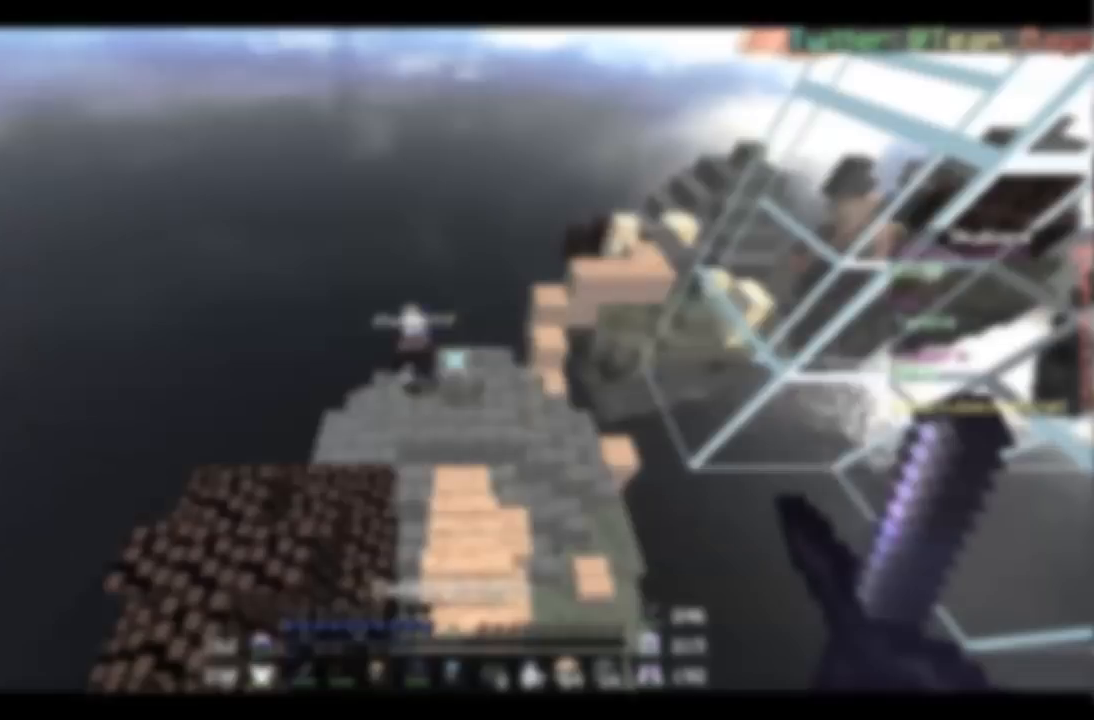
{"keys": ["a", "w"], "mouse": [], "events": []}
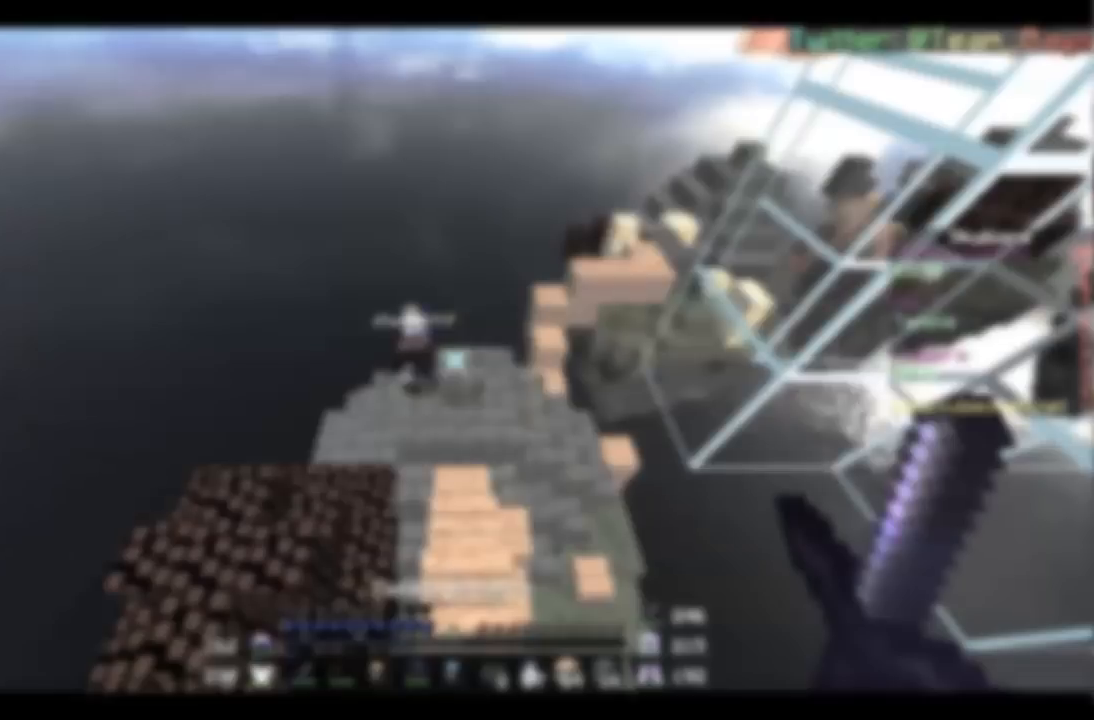
{"keys": ["a", "w"], "mouse": [], "events": []}
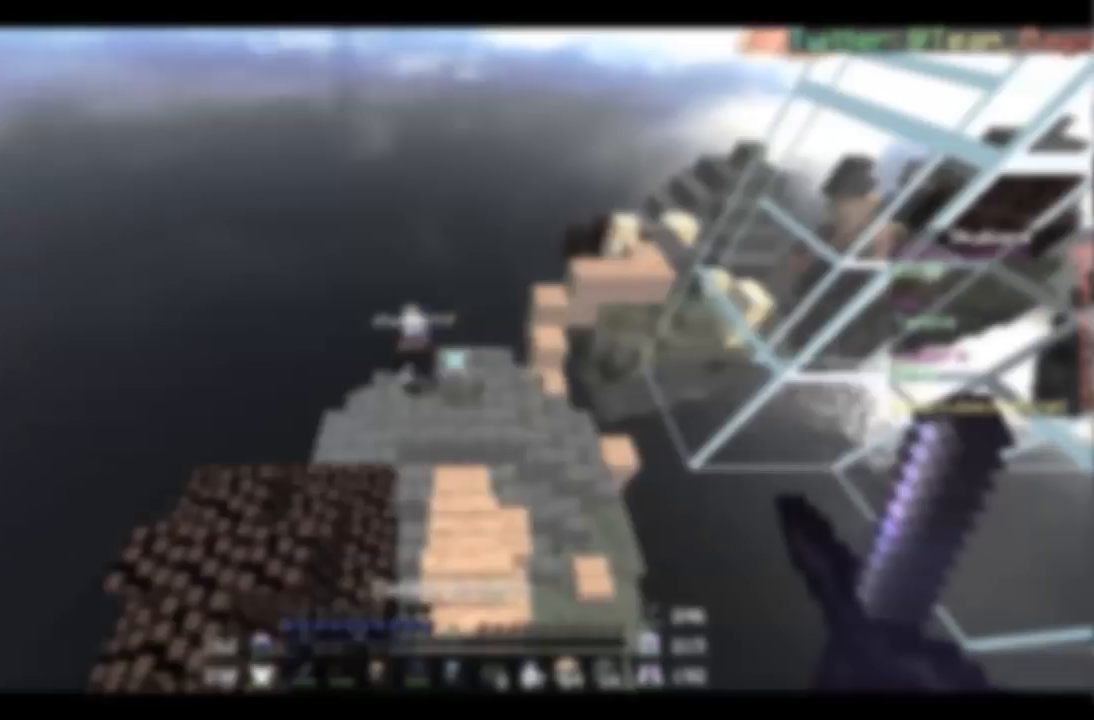
{"keys": ["a", "w"], "mouse": [], "events": []}
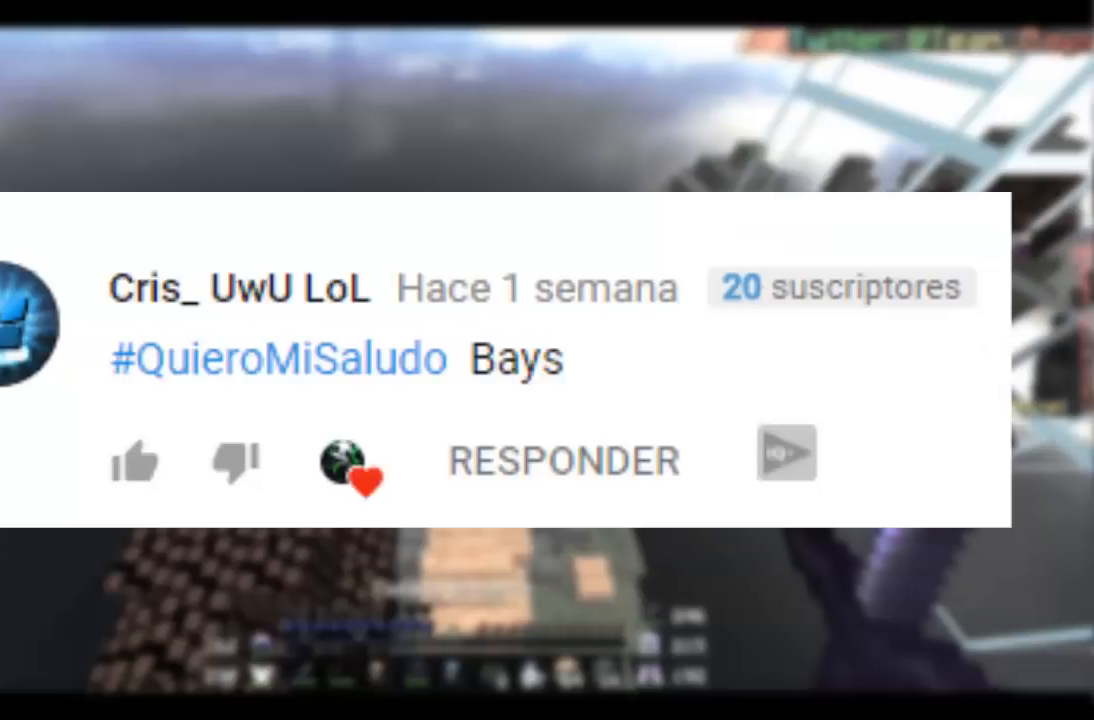
{"keys": ["a", "w"], "mouse": [], "events": []}
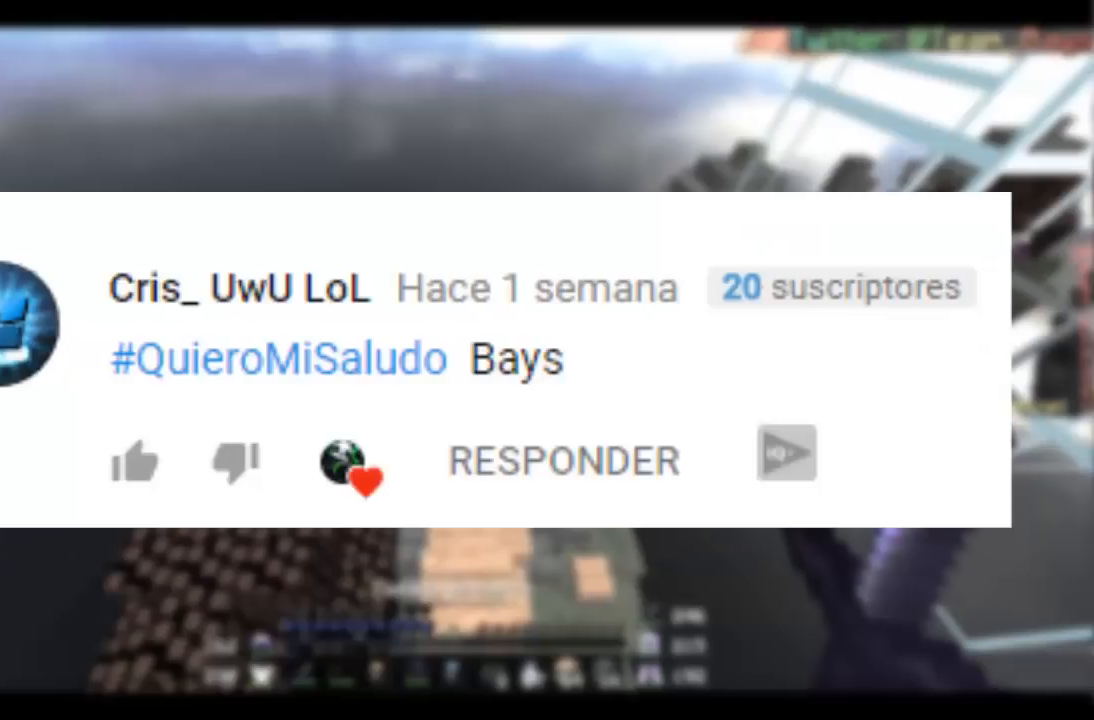
{"keys": ["a", "w"], "mouse": [], "events": []}
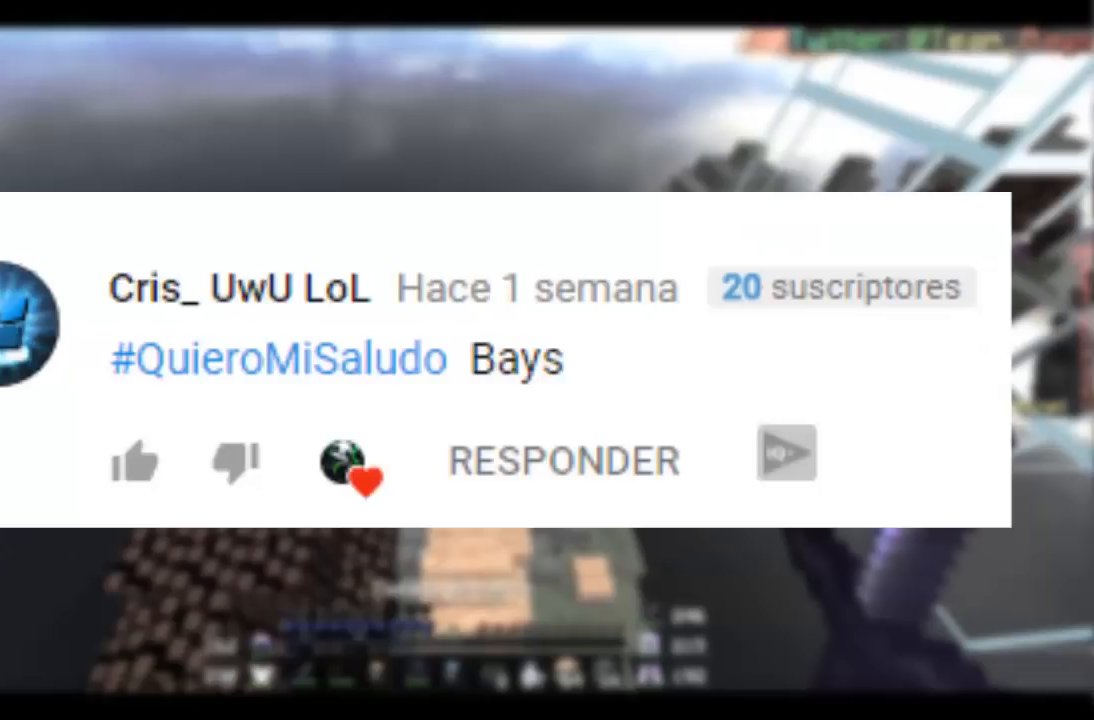
{"keys": ["a", "w"], "mouse": [], "events": []}
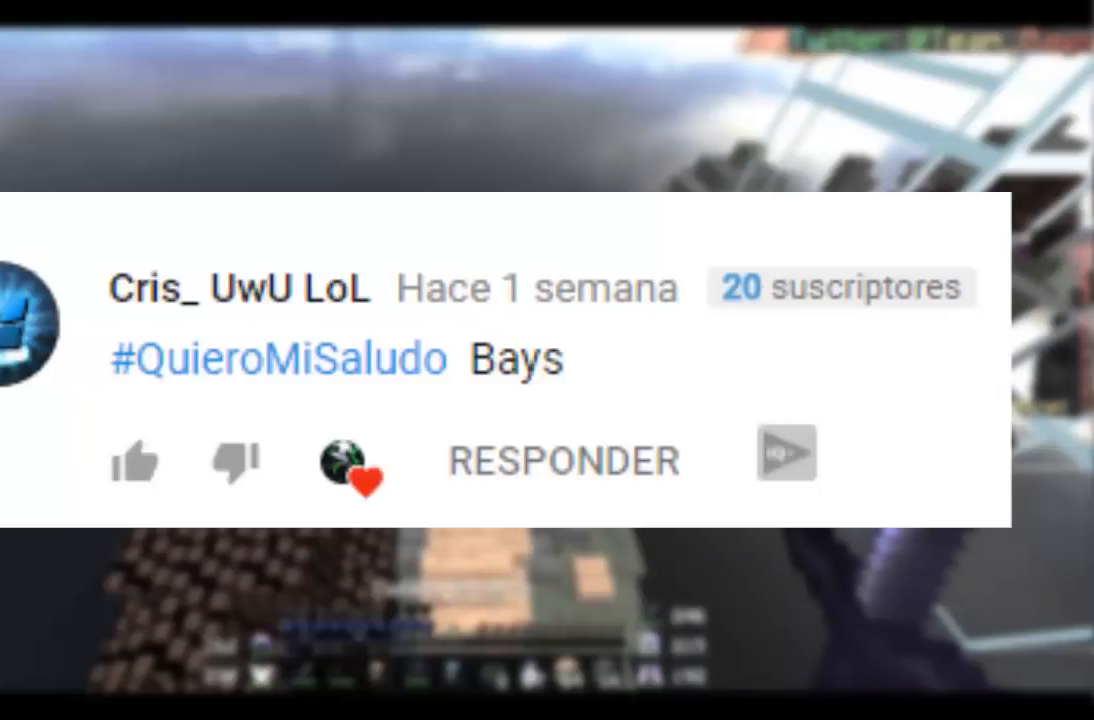
{"keys": ["a", "w"], "mouse": [], "events": []}
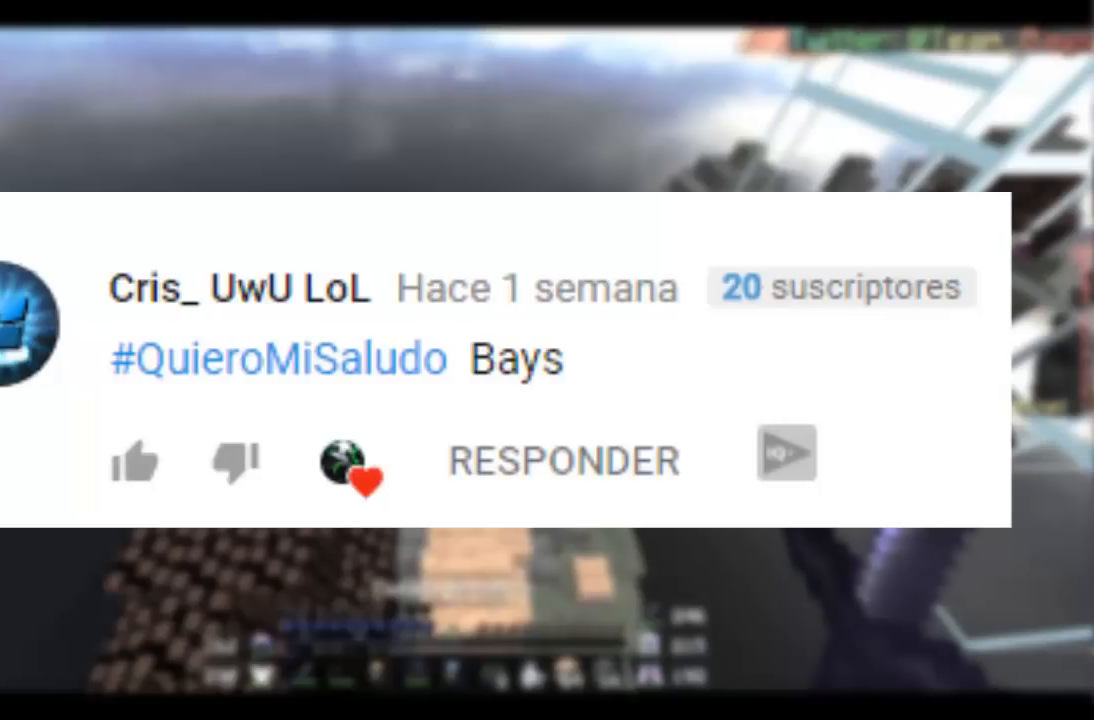
{"keys": ["a", "w"], "mouse": [], "events": []}
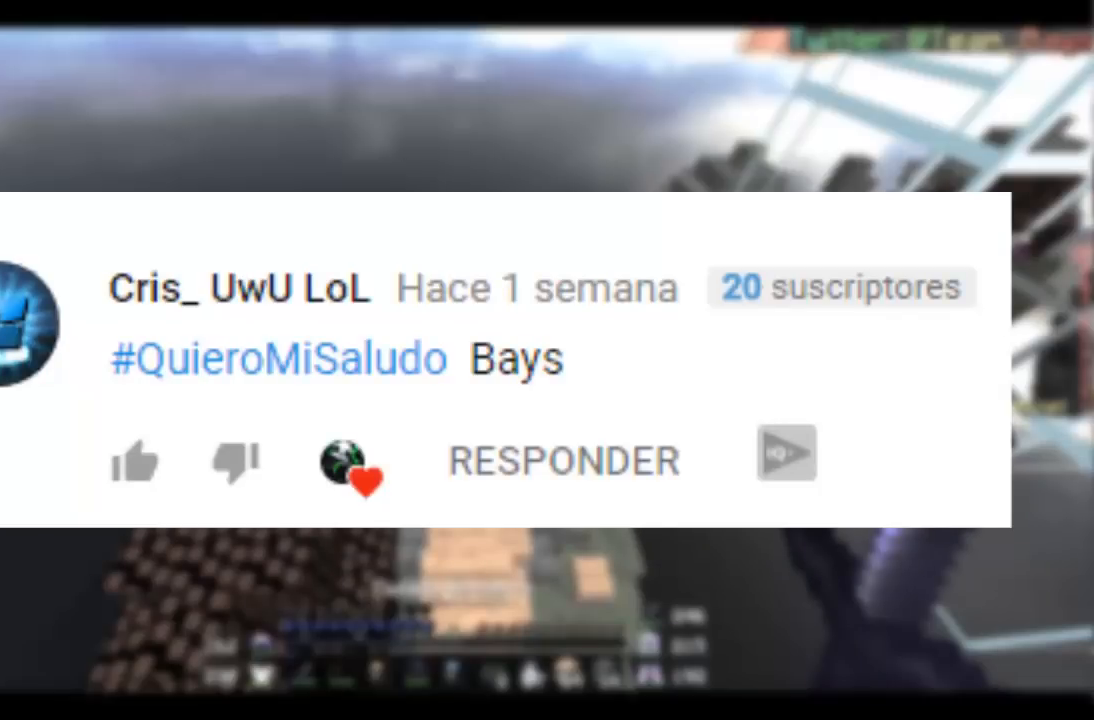
{"keys": ["a", "w"], "mouse": [], "events": []}
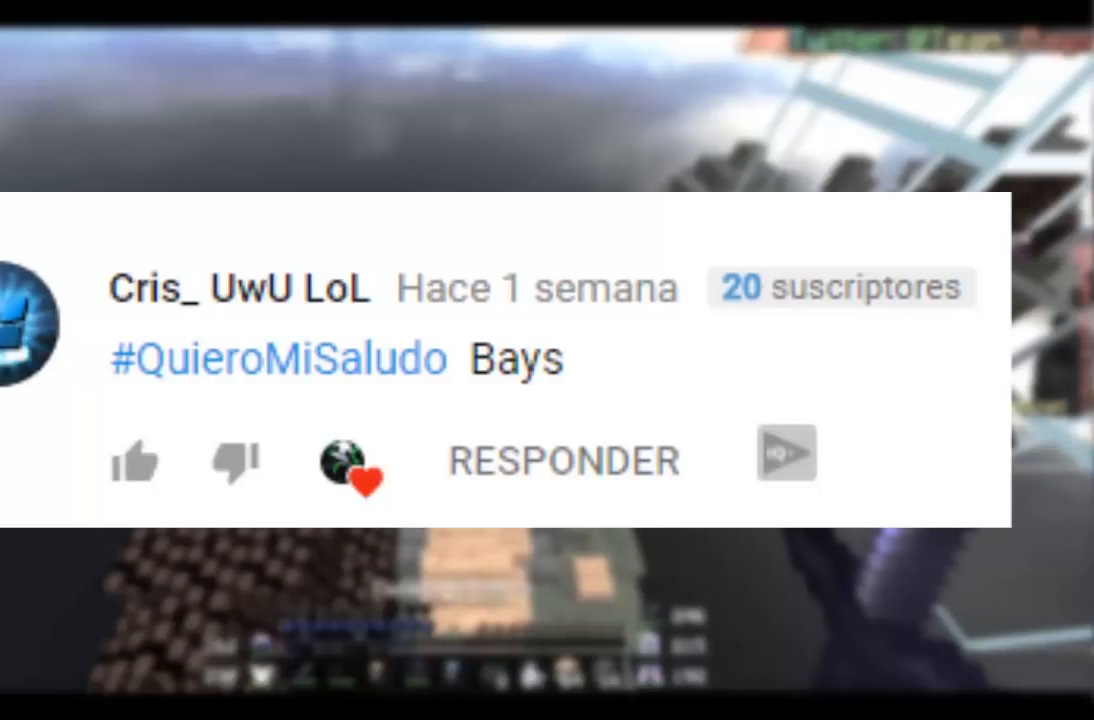
{"keys": ["a", "w"], "mouse": [], "events": []}
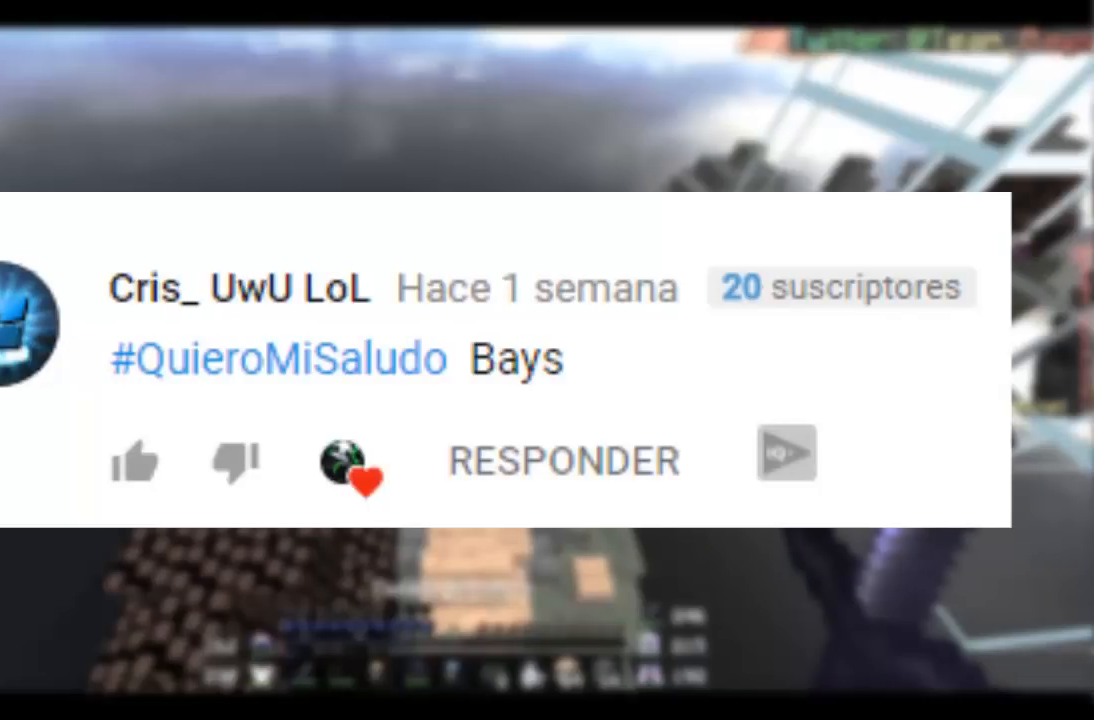
{"keys": ["a", "w"], "mouse": [], "events": []}
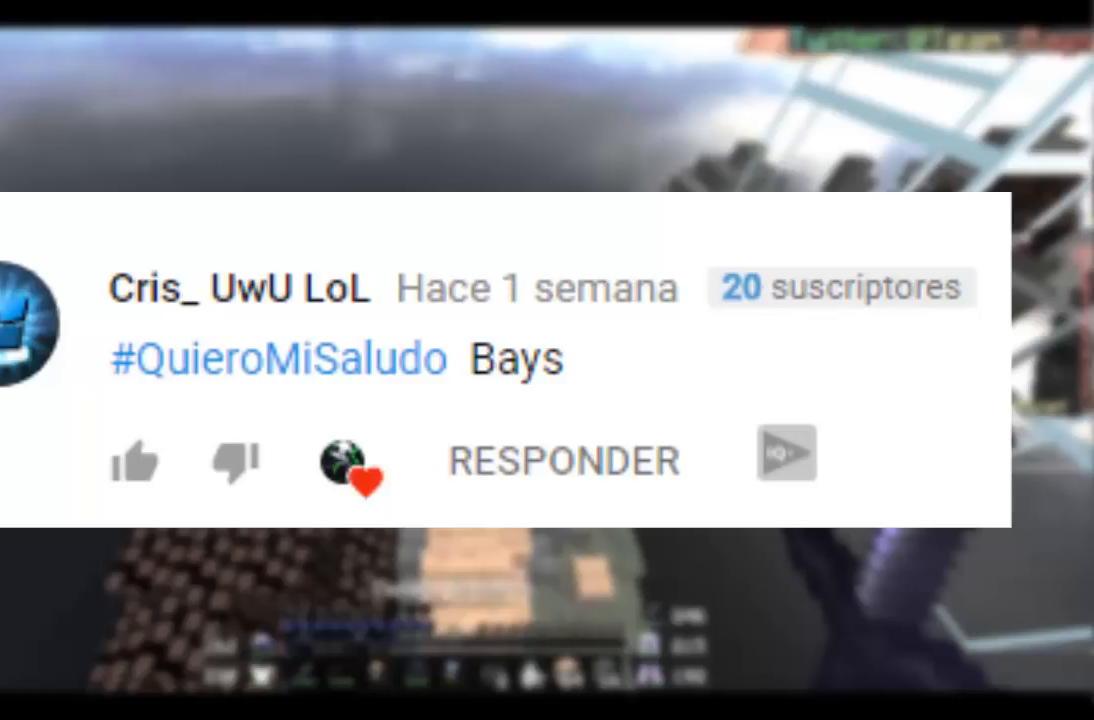
{"keys": ["a", "w"], "mouse": [], "events": []}
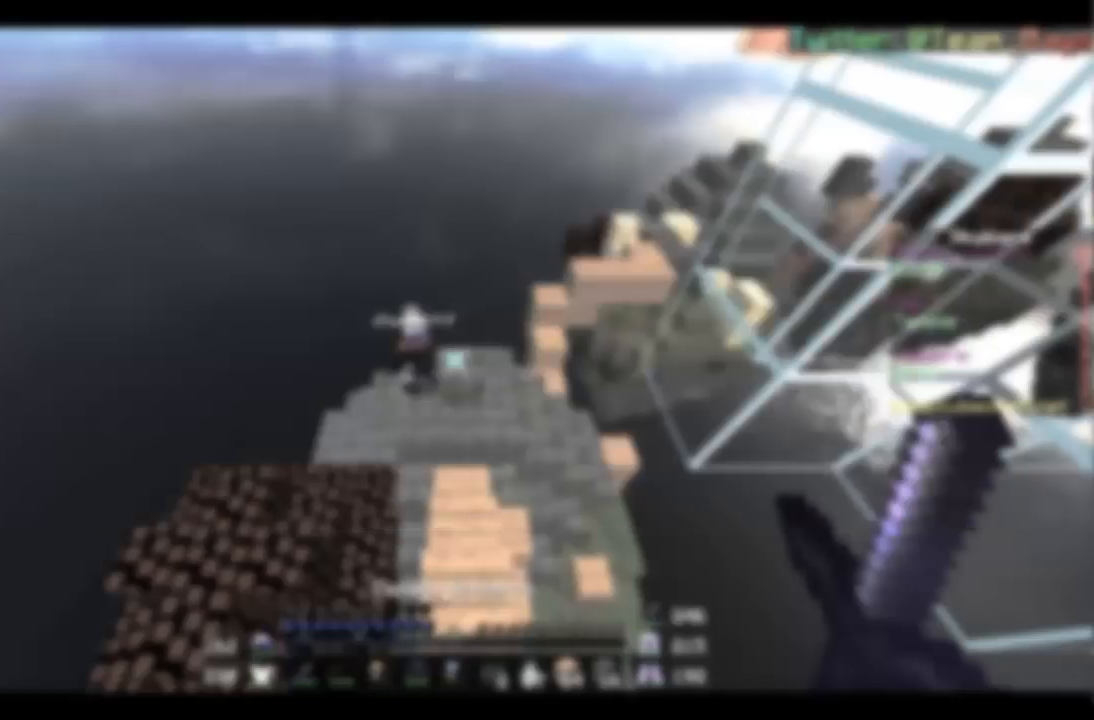
{"keys": ["a", "w"], "mouse": [], "events": []}
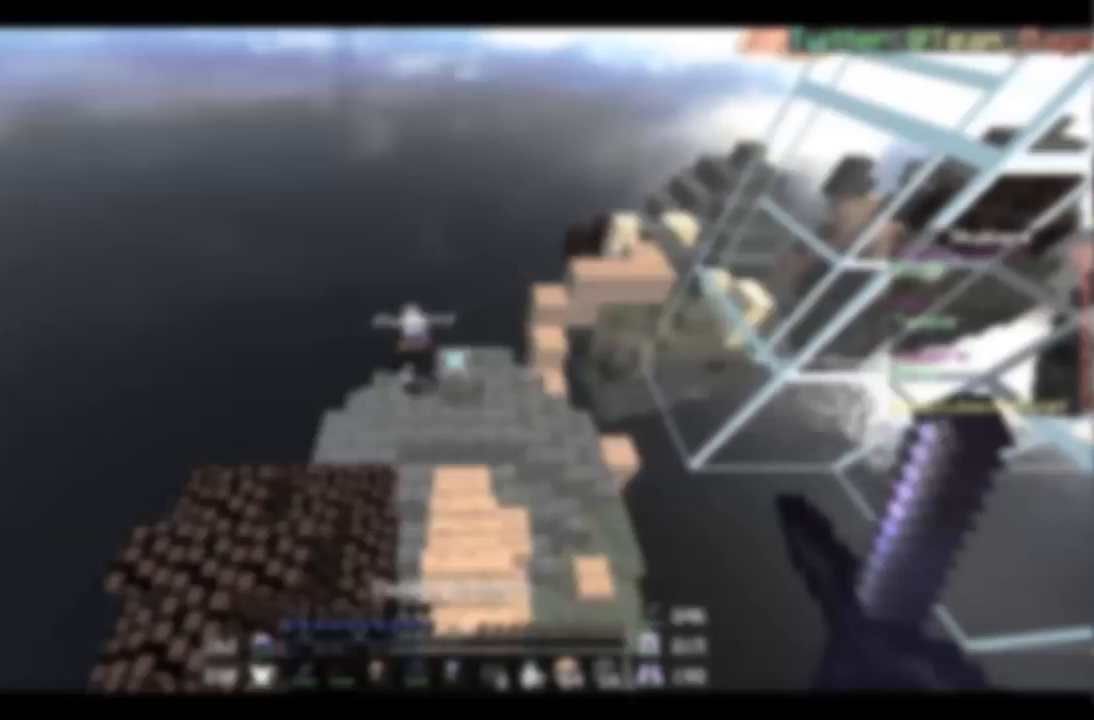
{"keys": ["a", "w"], "mouse": [], "events": []}
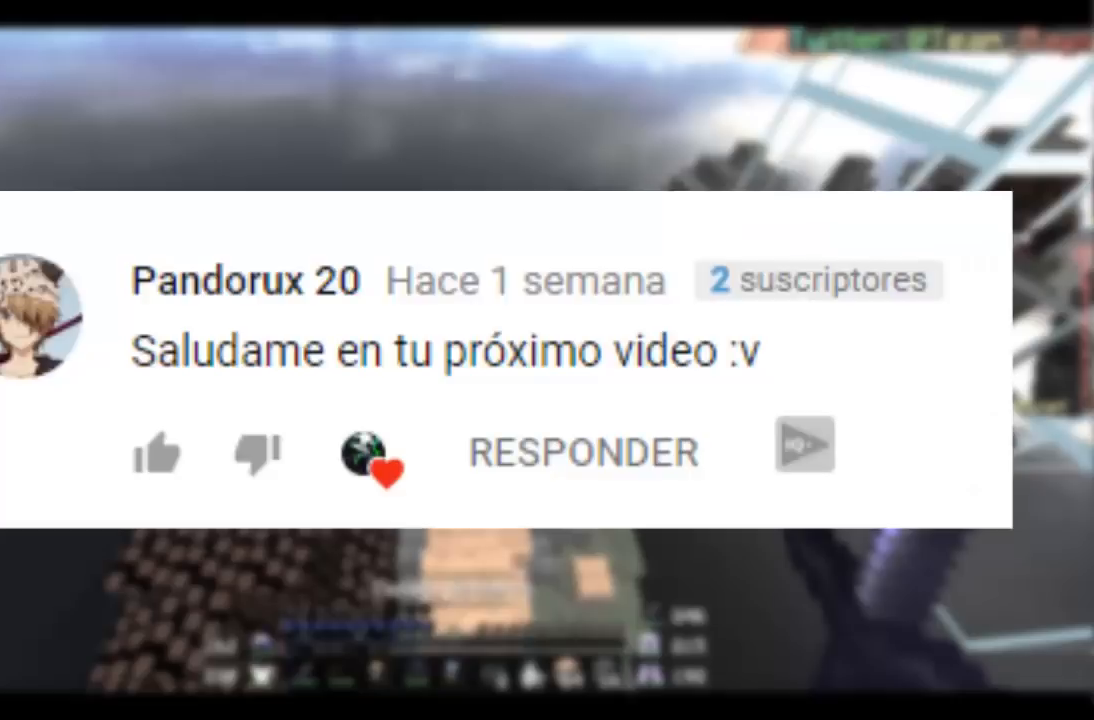
{"keys": ["a", "w"], "mouse": [], "events": []}
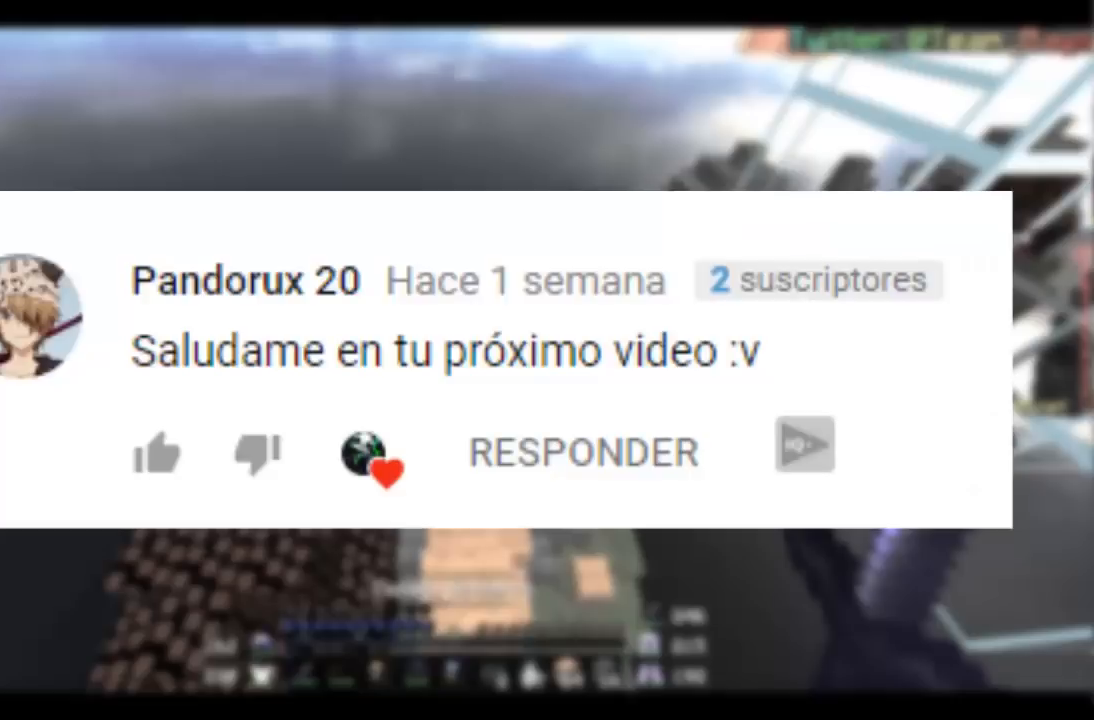
{"keys": ["a", "w"], "mouse": [], "events": []}